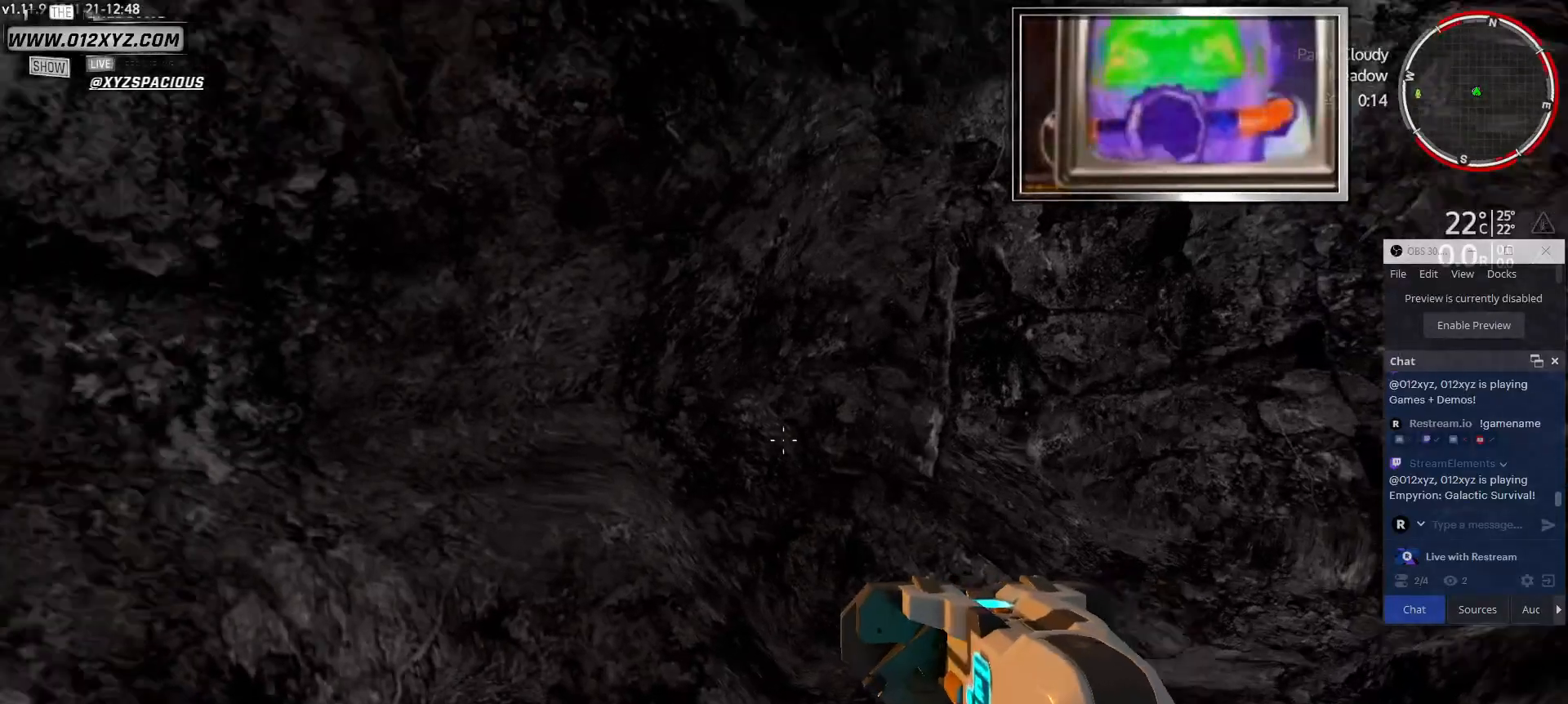
Gameplay with keyboard and mouse; each line is a JSON object with the keys and mouse buttons held at the frame after it. "events" lists presses ("down") and releases ("up") of "1", "2", "3", "4", "5", "a", "alt", "b", "c", "ctrl", "d", "e", "f", "g", "q", "r", "s", "shift", "space", "t", "tab", "v", "w", "x", "z", "mouse_left", "mouse_wheel", "mouse_right", "mouse_mb4" and "mouse_mb5" between this image and that frame as [ms after this image, input, new state], when the widget could be followed in between. "mouse_left", "mouse_wheel", "mouse_right", "mouse_mb4", "mouse_mb5" = the "left", "wheel", "right", "mb4", "mb5" buttons of the "mouse" list. No other keys are recorded. "wheel" means that the mouse wheel is clicked or scrolled. Not read: mouse_move.
{"keys": ["d"], "mouse": [], "events": []}
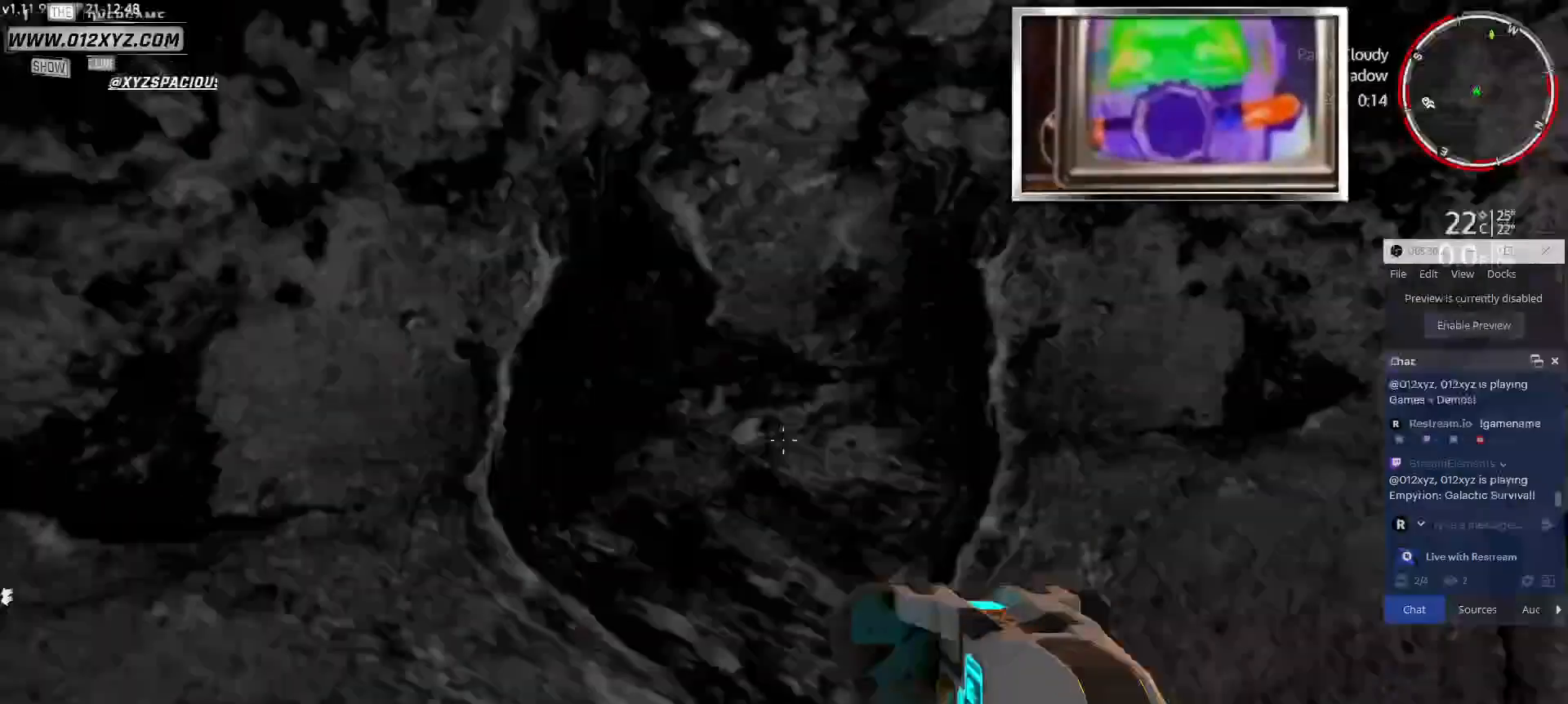
{"keys": ["s"], "mouse": [], "events": [[33, "d", "up"], [433, "s", "down"]]}
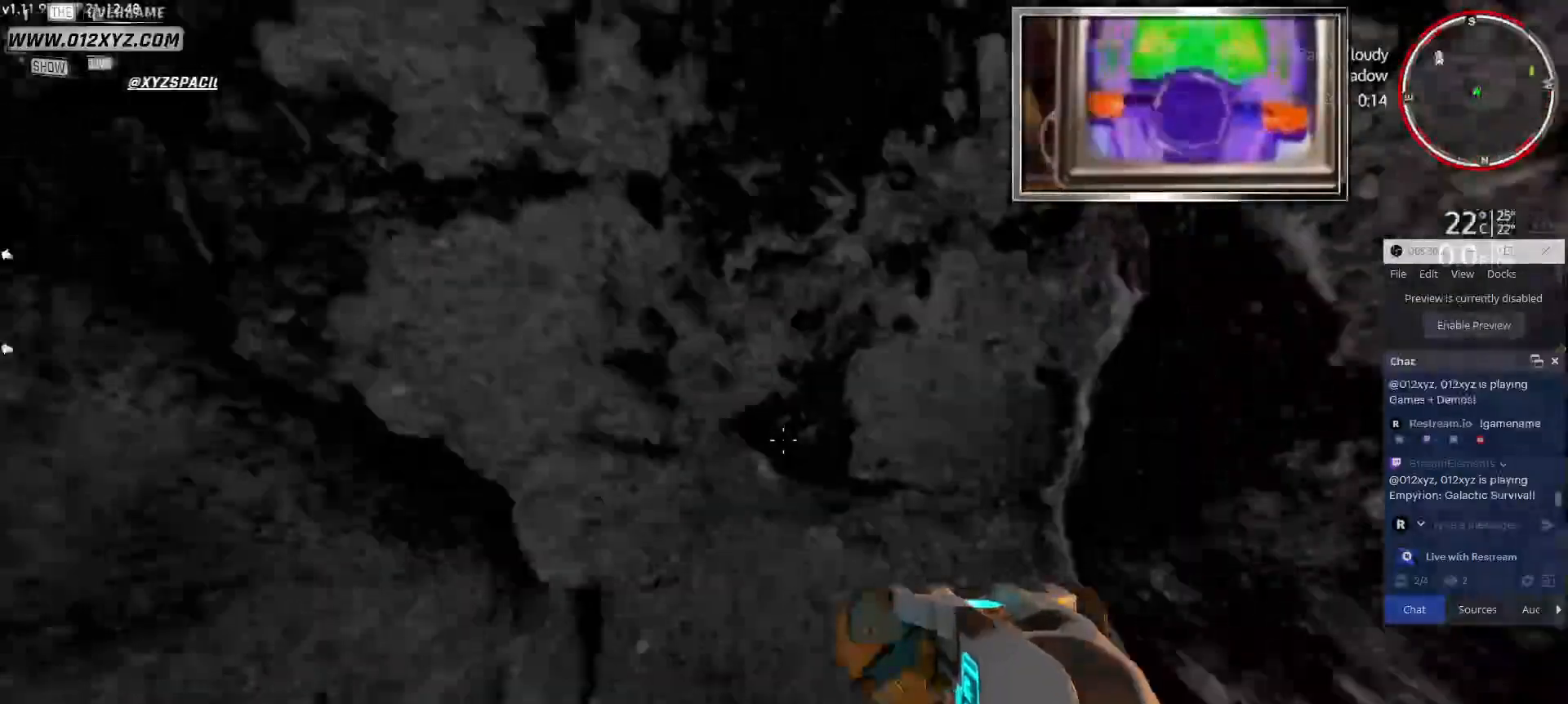
{"keys": [], "mouse": [], "events": [[333, "s", "up"]]}
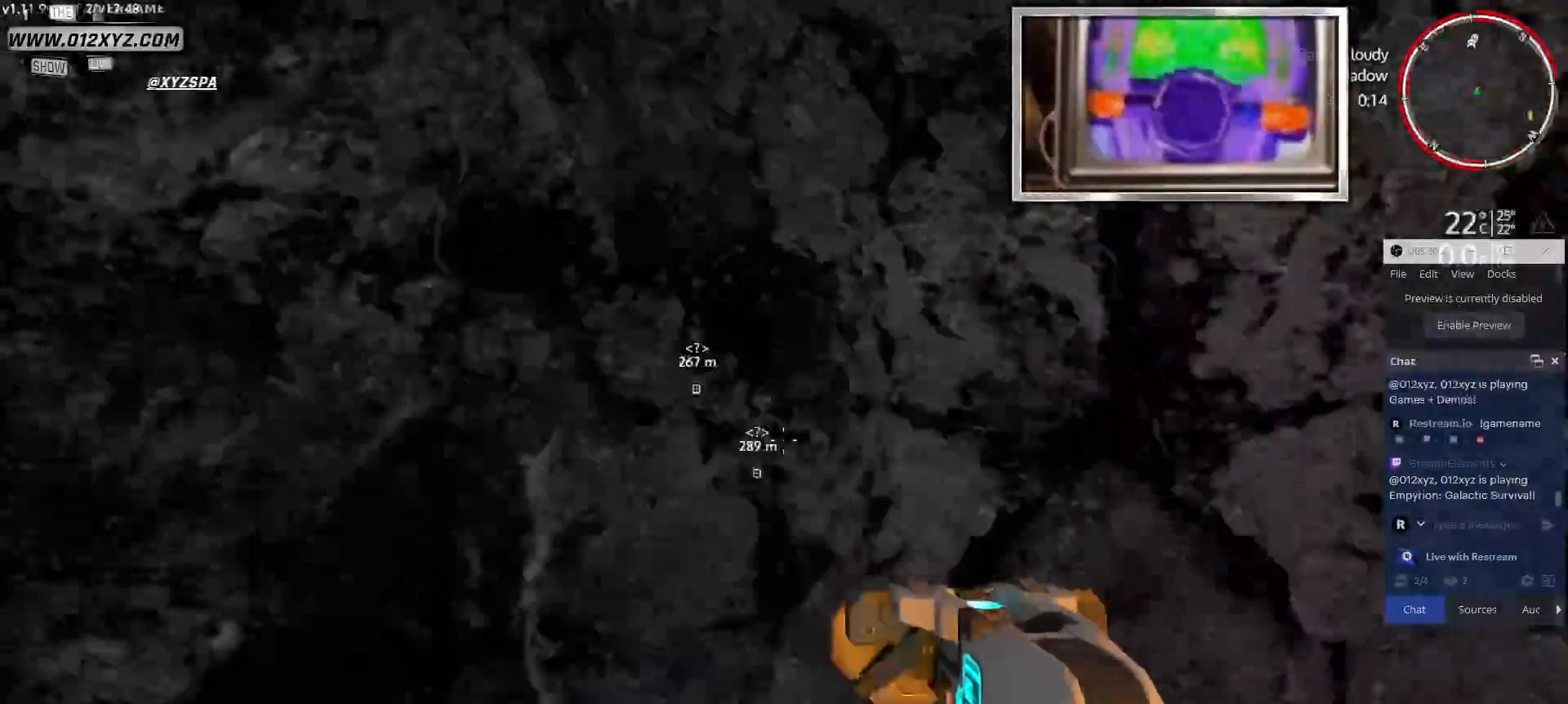
{"keys": [], "mouse": [], "events": []}
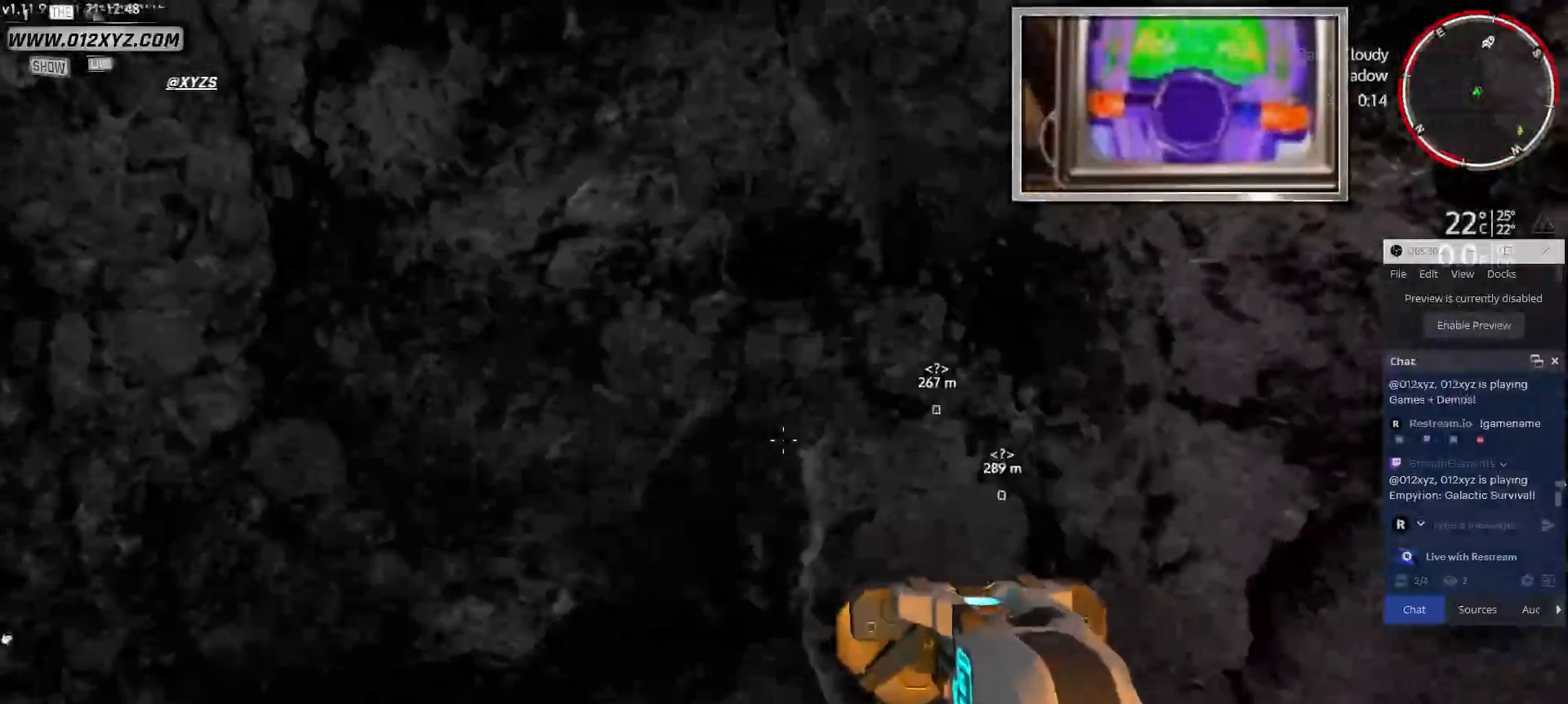
{"keys": [], "mouse": [], "events": []}
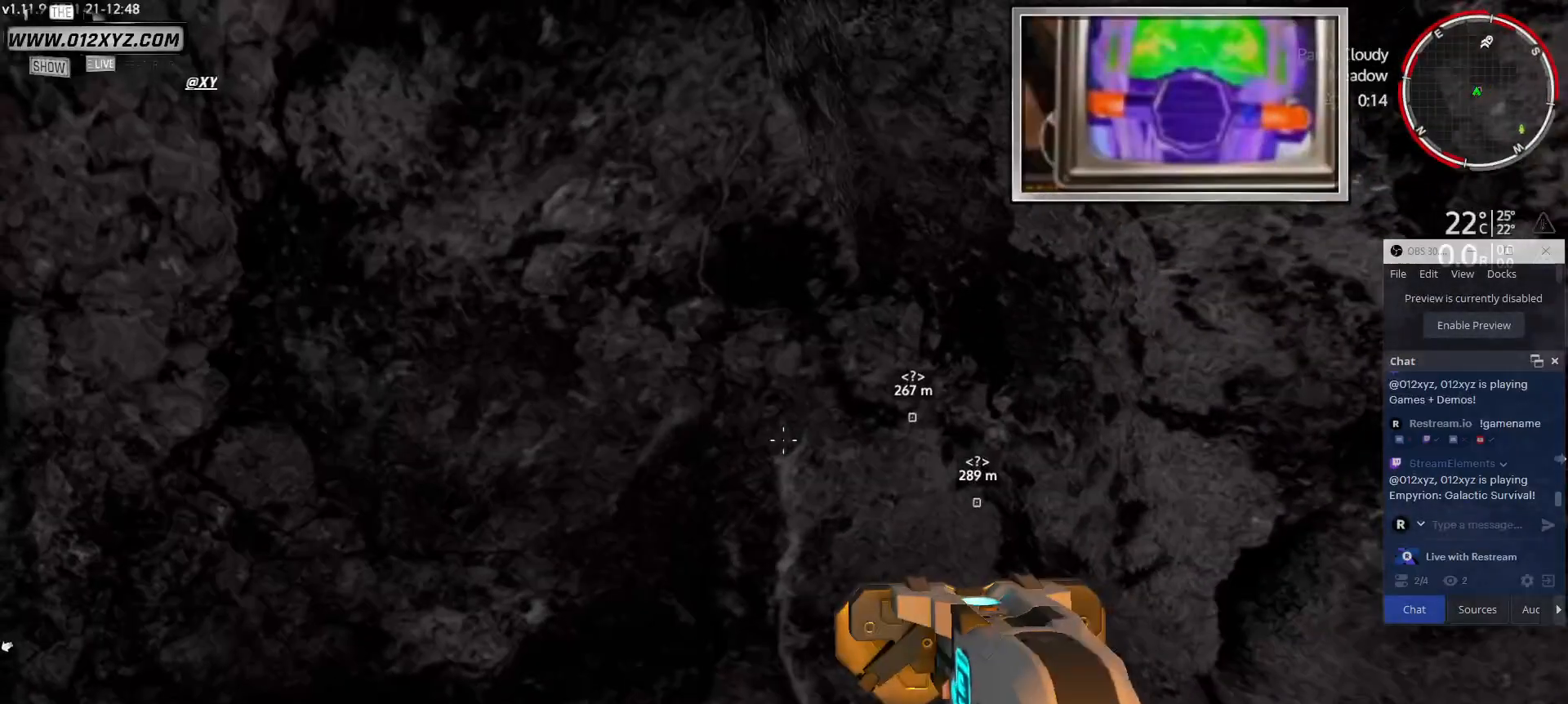
{"keys": [], "mouse": [], "events": []}
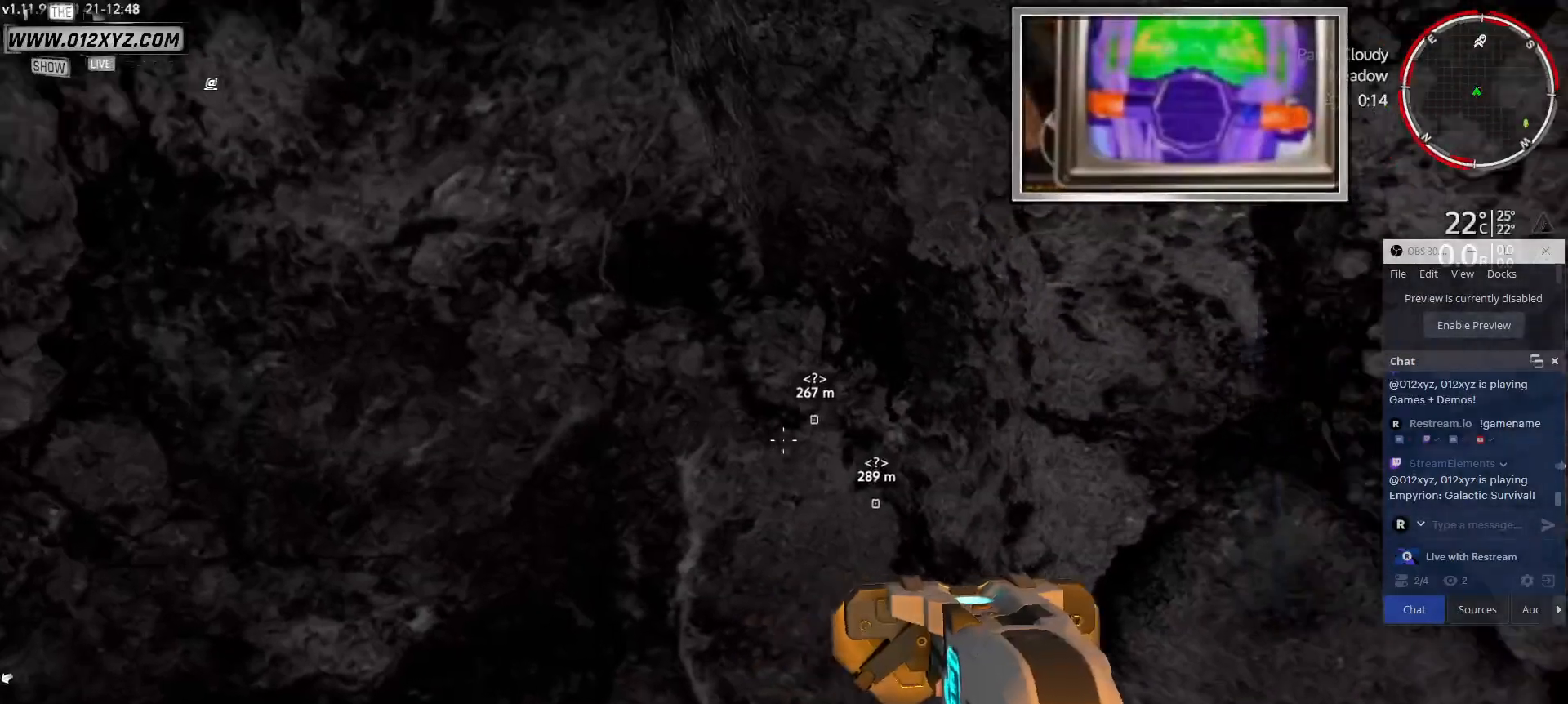
{"keys": ["a"], "mouse": [], "events": [[467, "a", "down"]]}
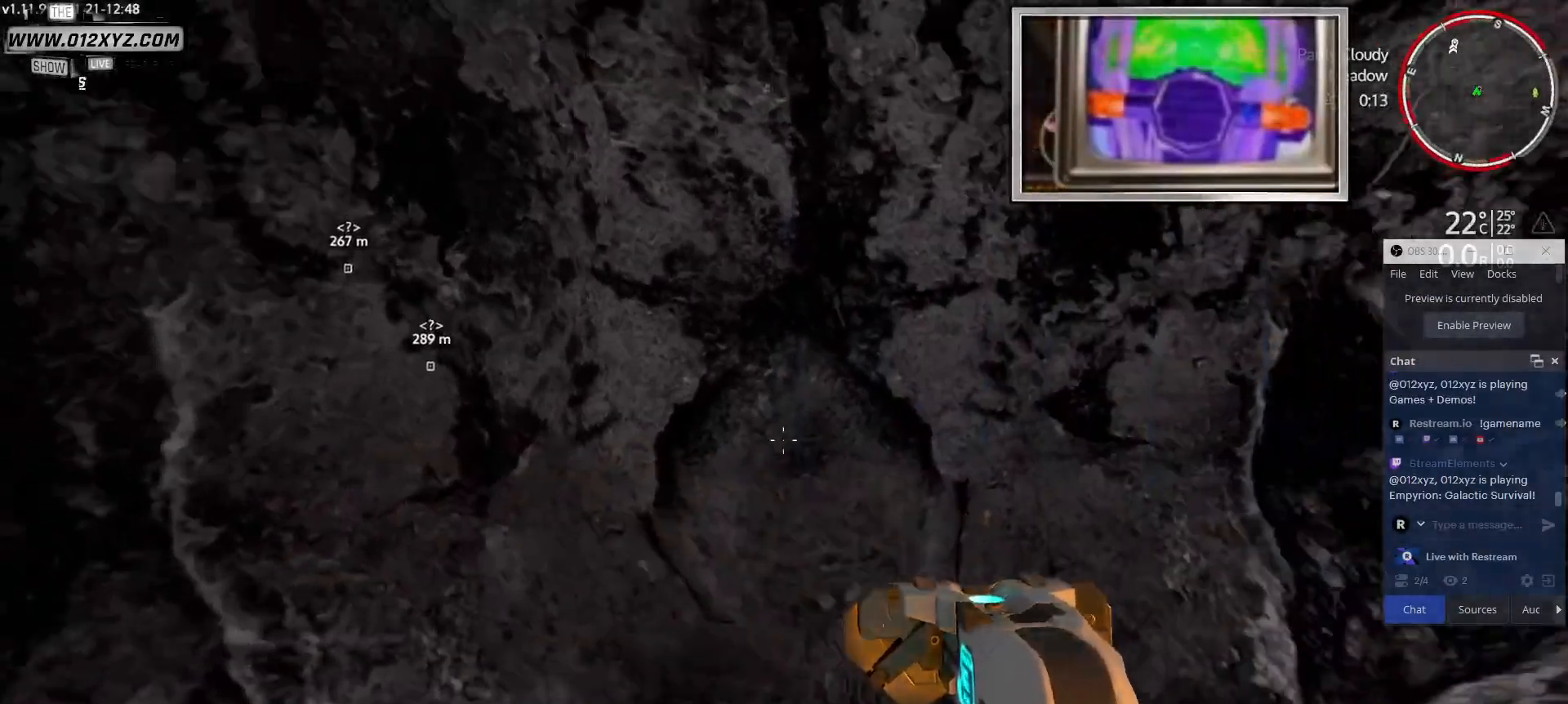
{"keys": [], "mouse": [], "events": [[400, "a", "up"]]}
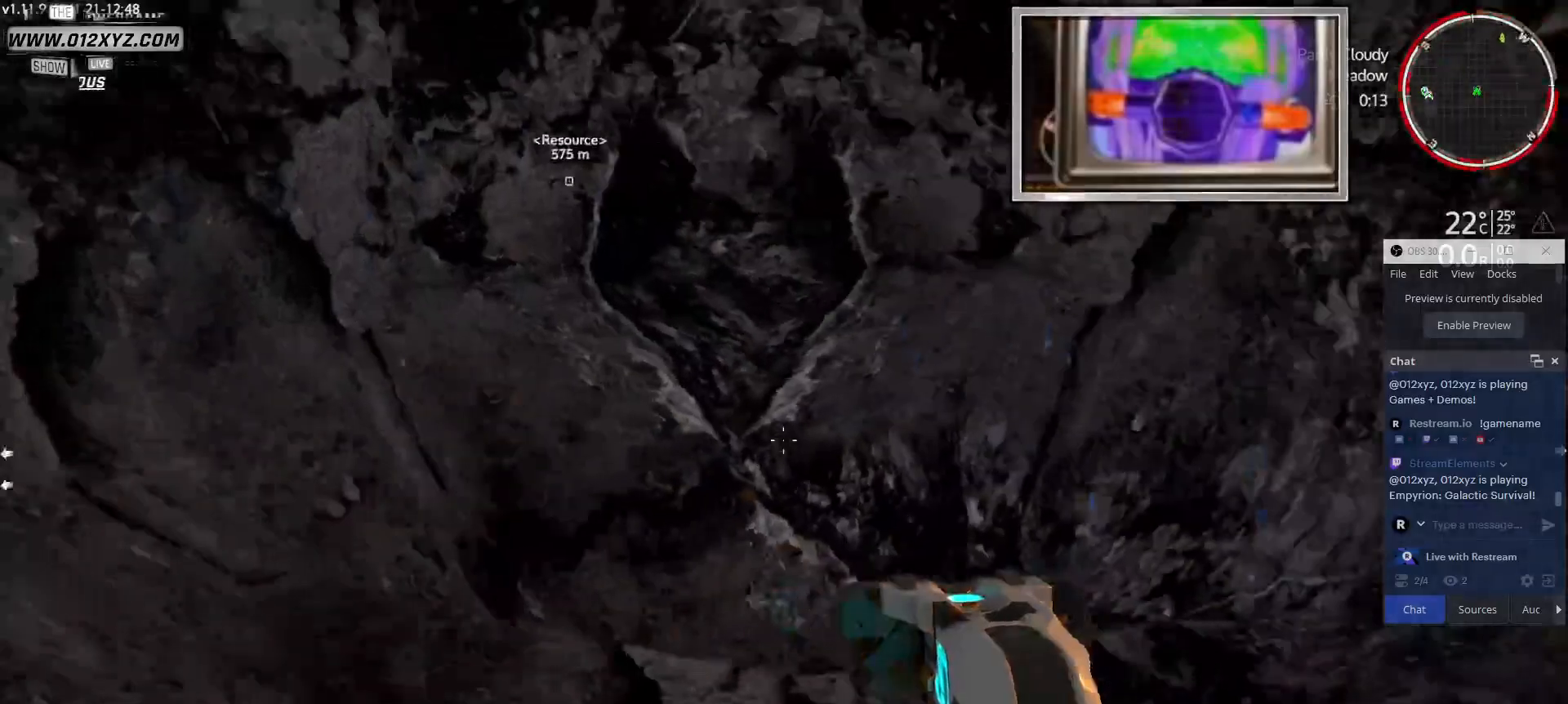
{"keys": [], "mouse": [], "events": []}
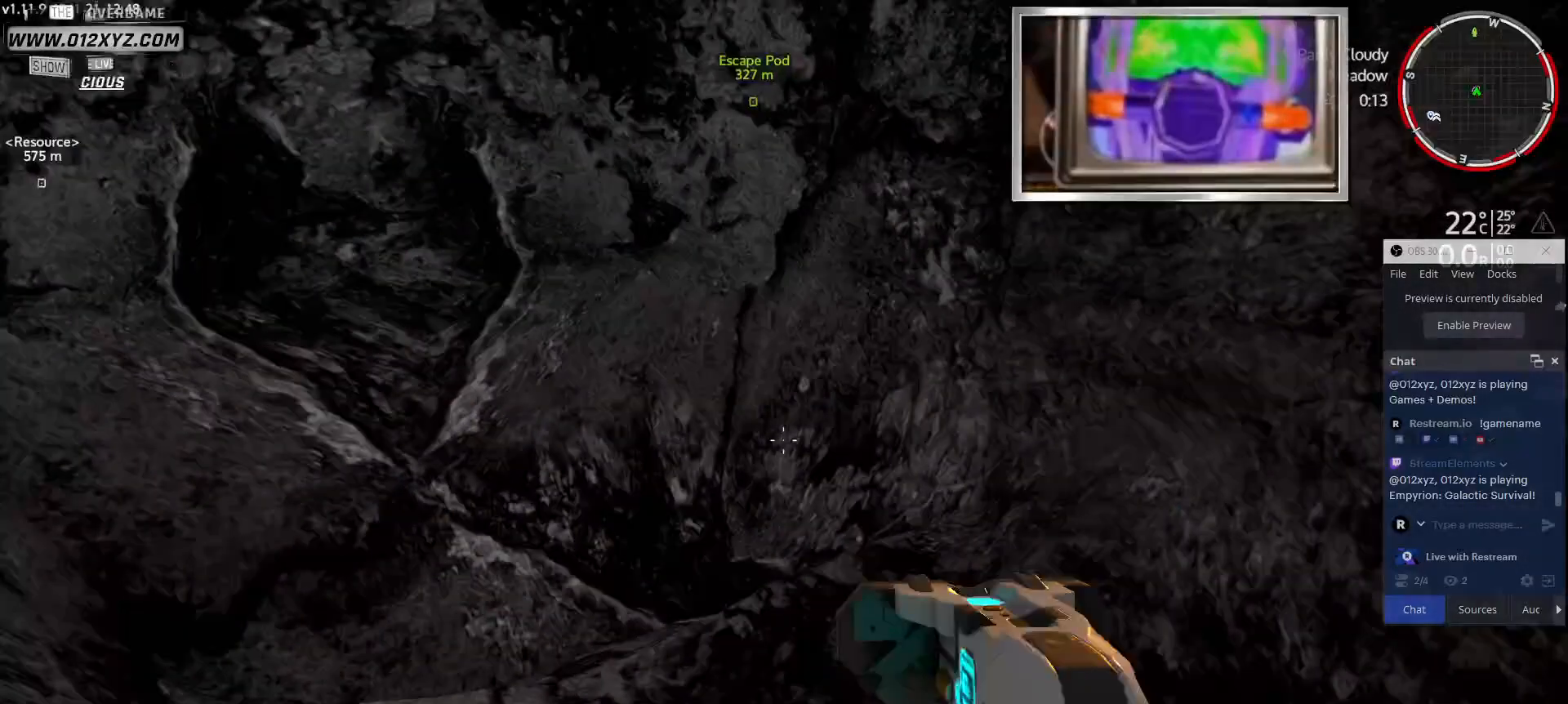
{"keys": ["w"], "mouse": [], "events": [[433, "w", "down"]]}
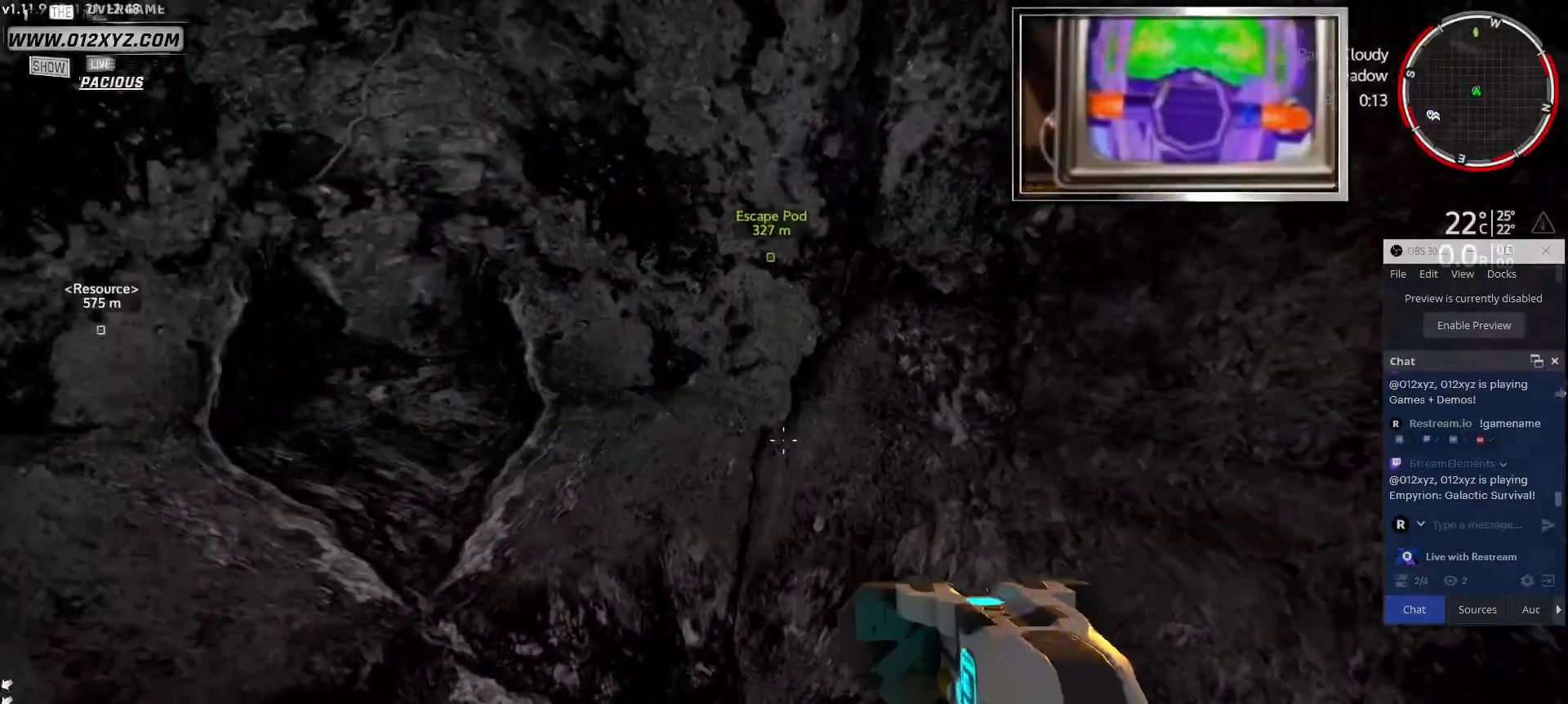
{"keys": ["tab"], "mouse": [], "events": [[200, "w", "up"], [400, "tab", "down"]]}
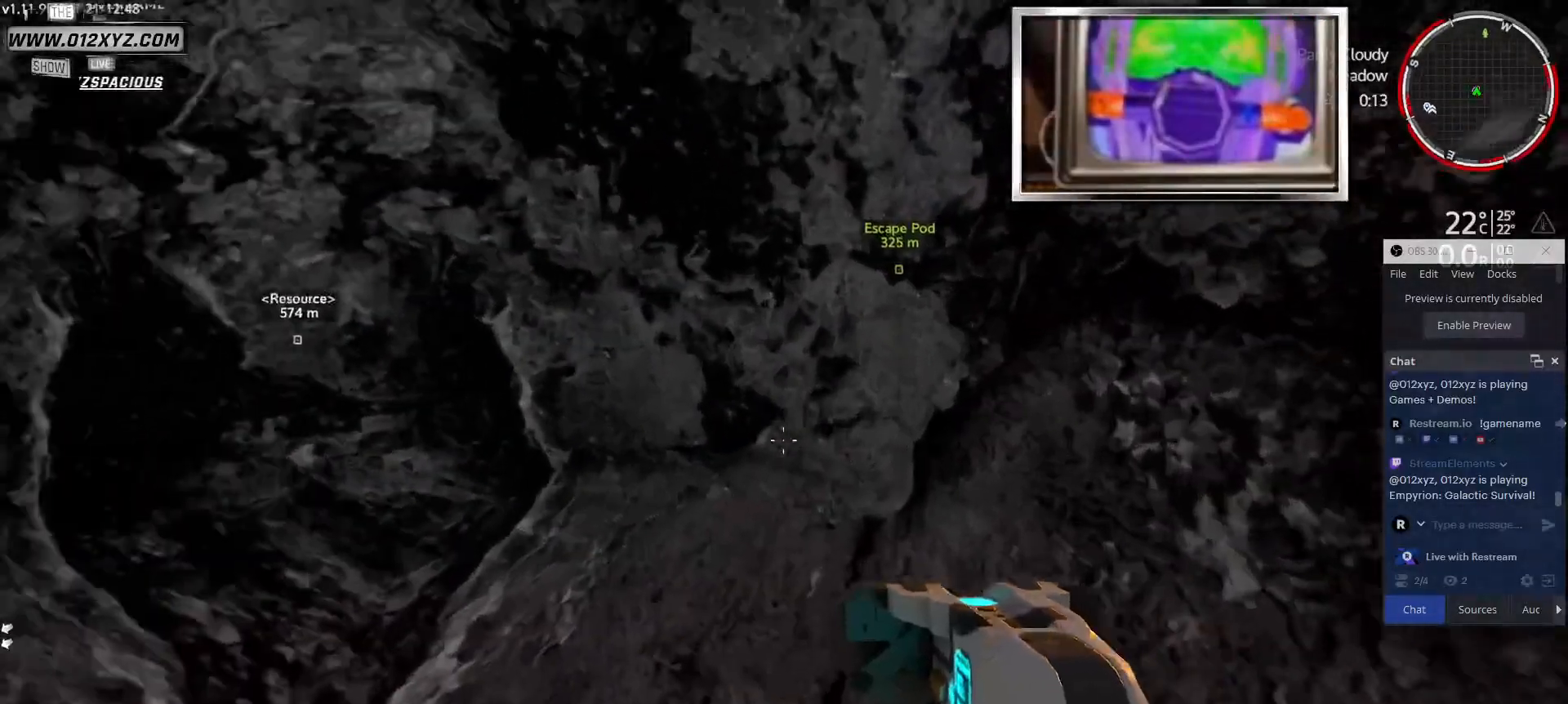
{"keys": [], "mouse": [], "events": [[67, "tab", "up"]]}
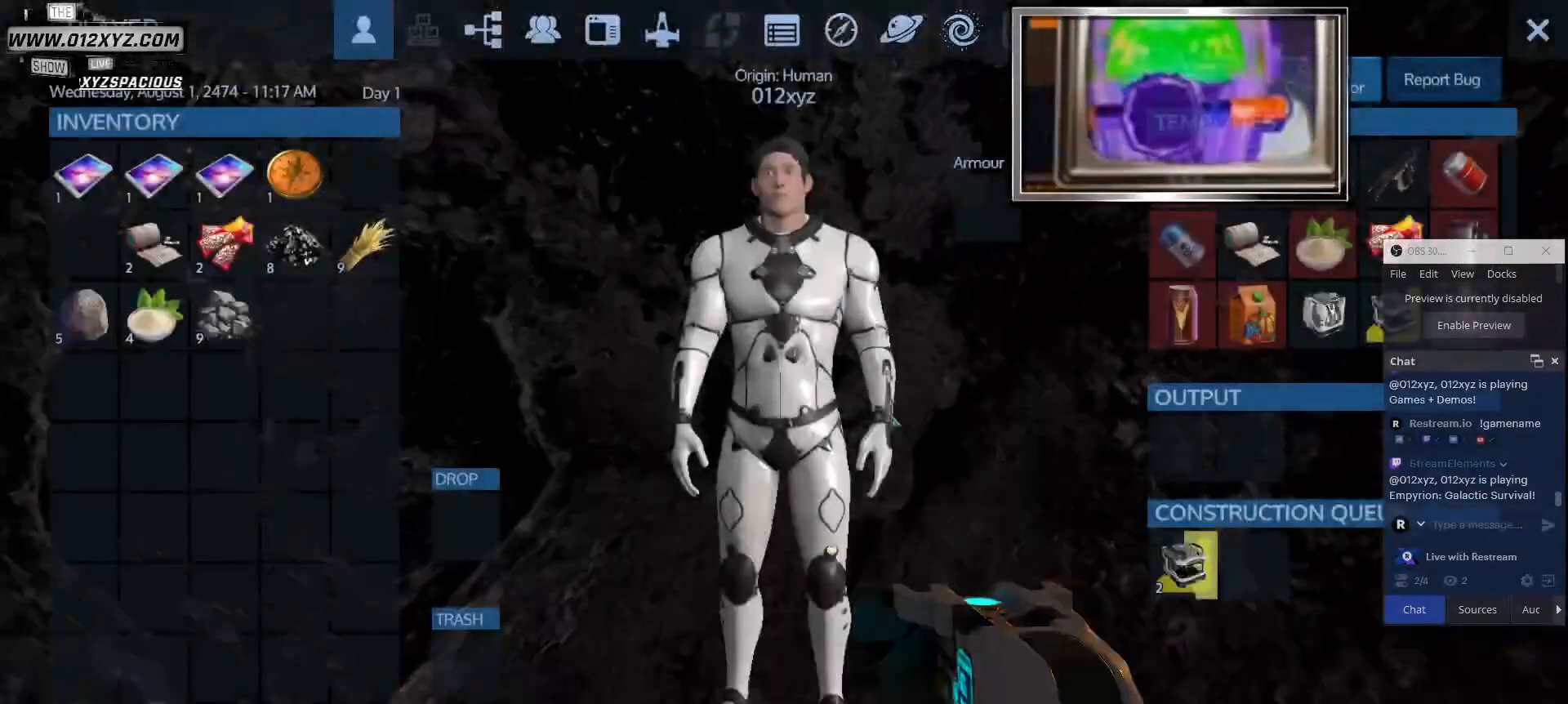
{"keys": [], "mouse": [], "events": []}
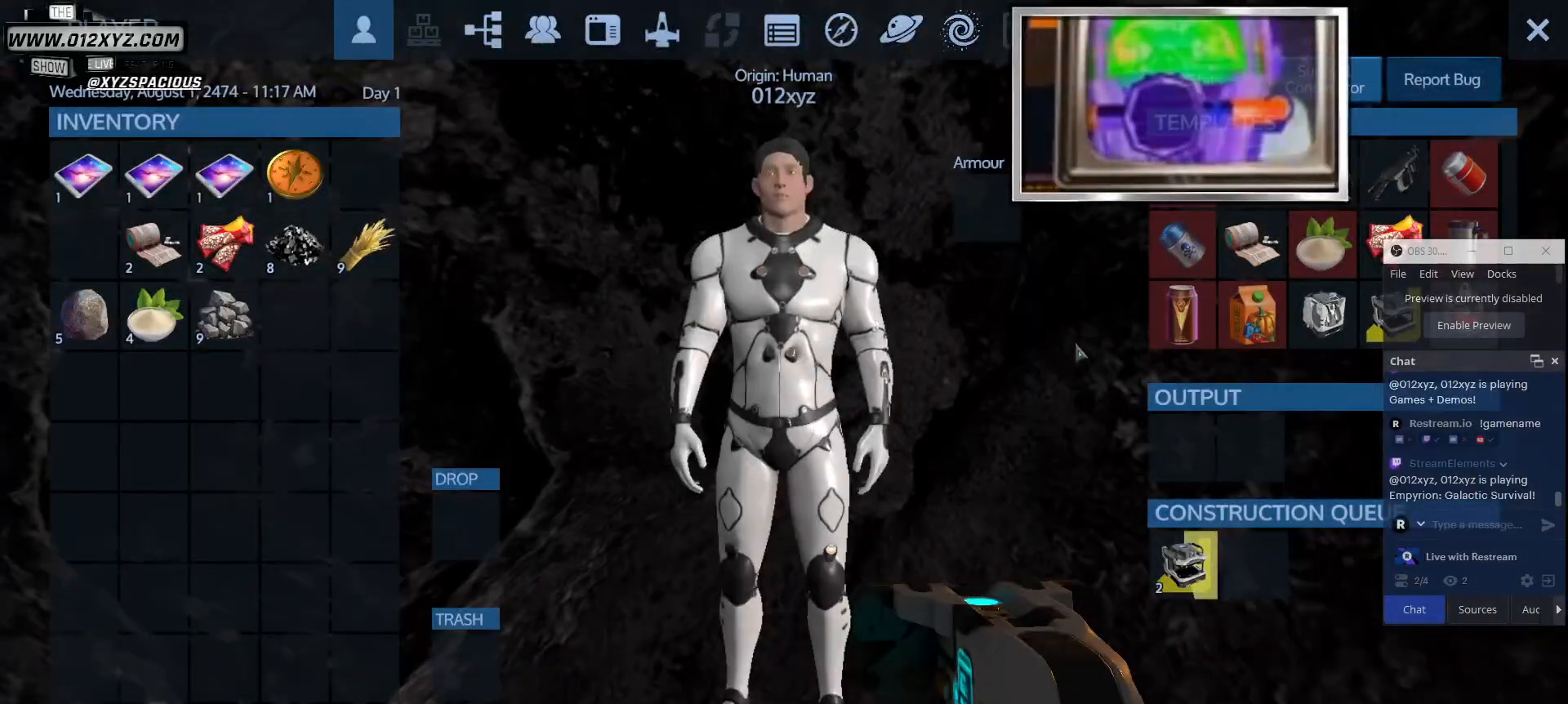
{"keys": [], "mouse": [], "events": []}
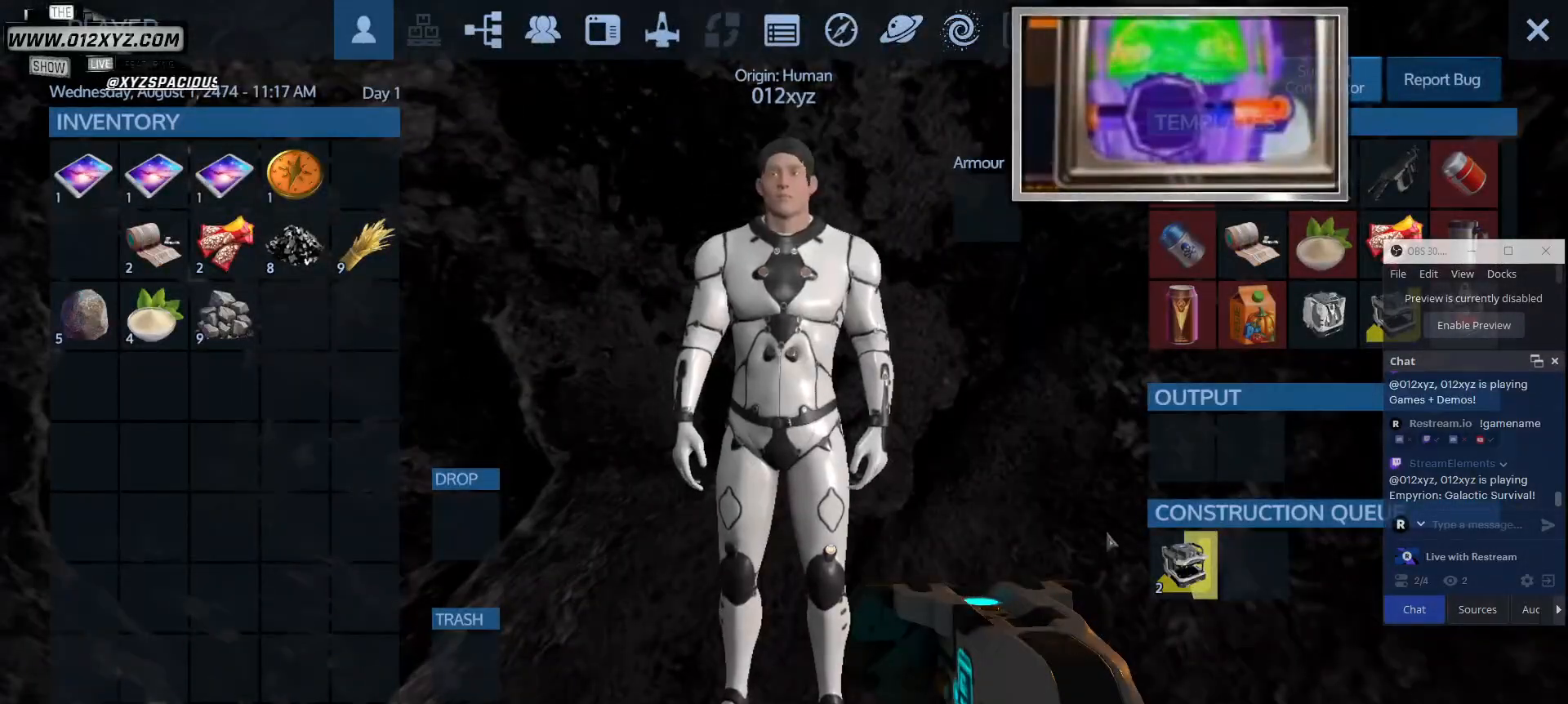
{"keys": [], "mouse": [], "events": []}
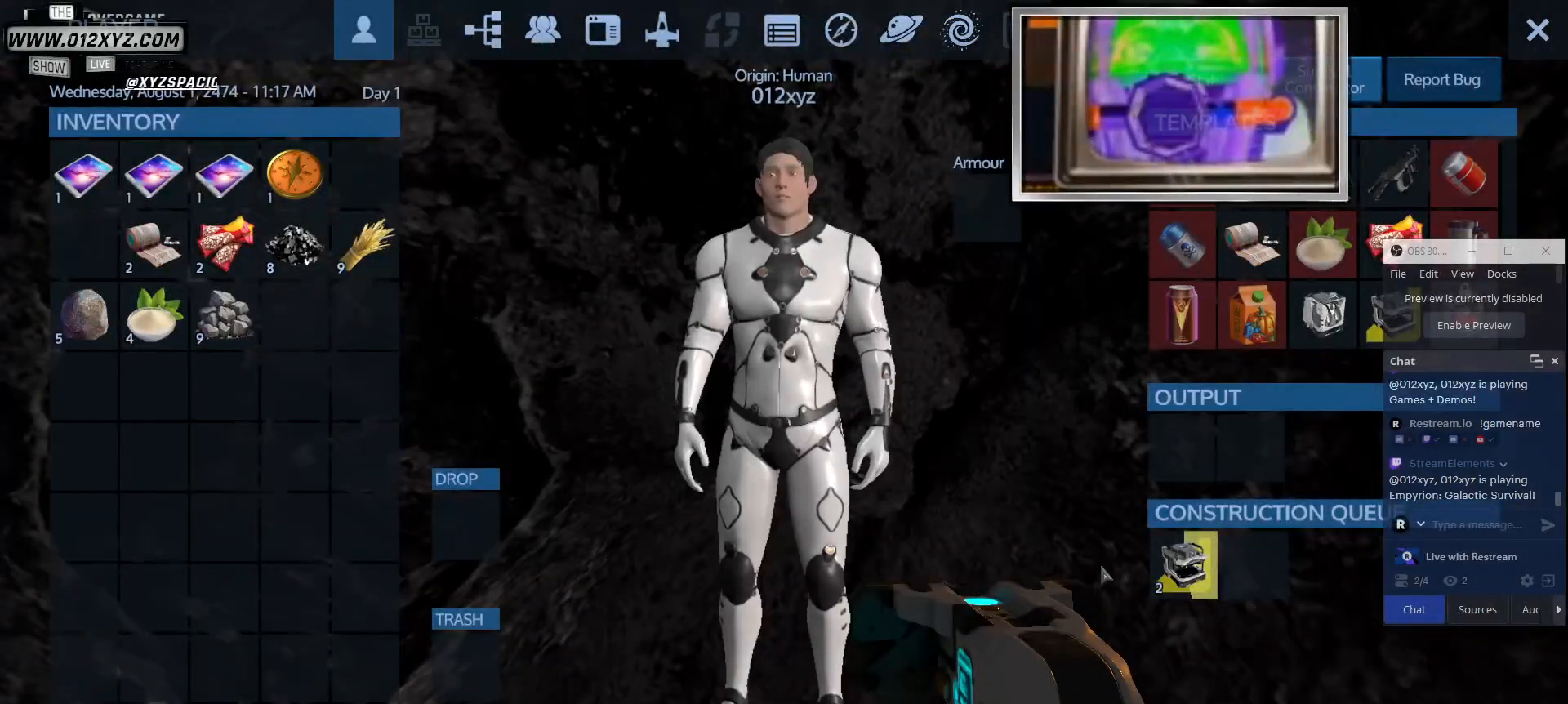
{"keys": [], "mouse": [], "events": []}
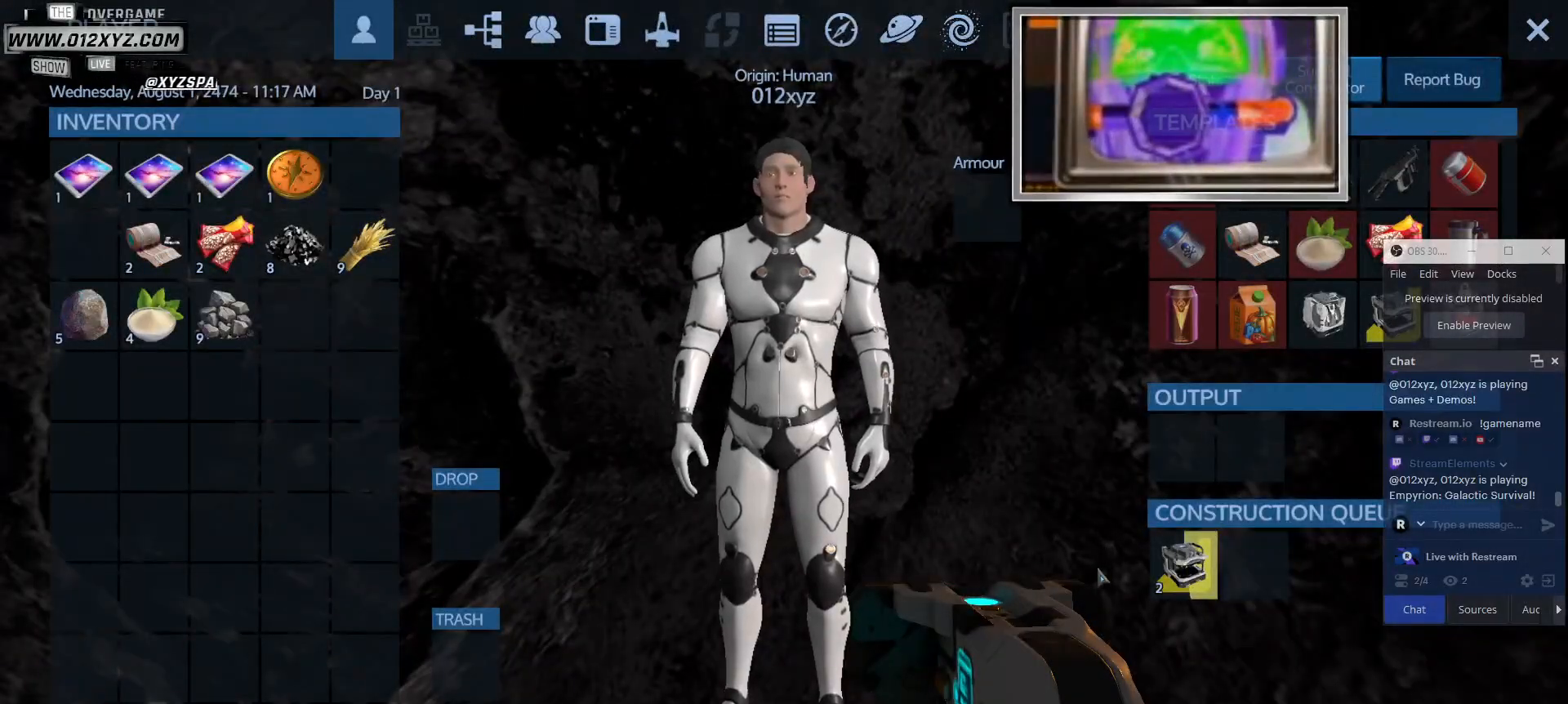
{"keys": [], "mouse": [], "events": []}
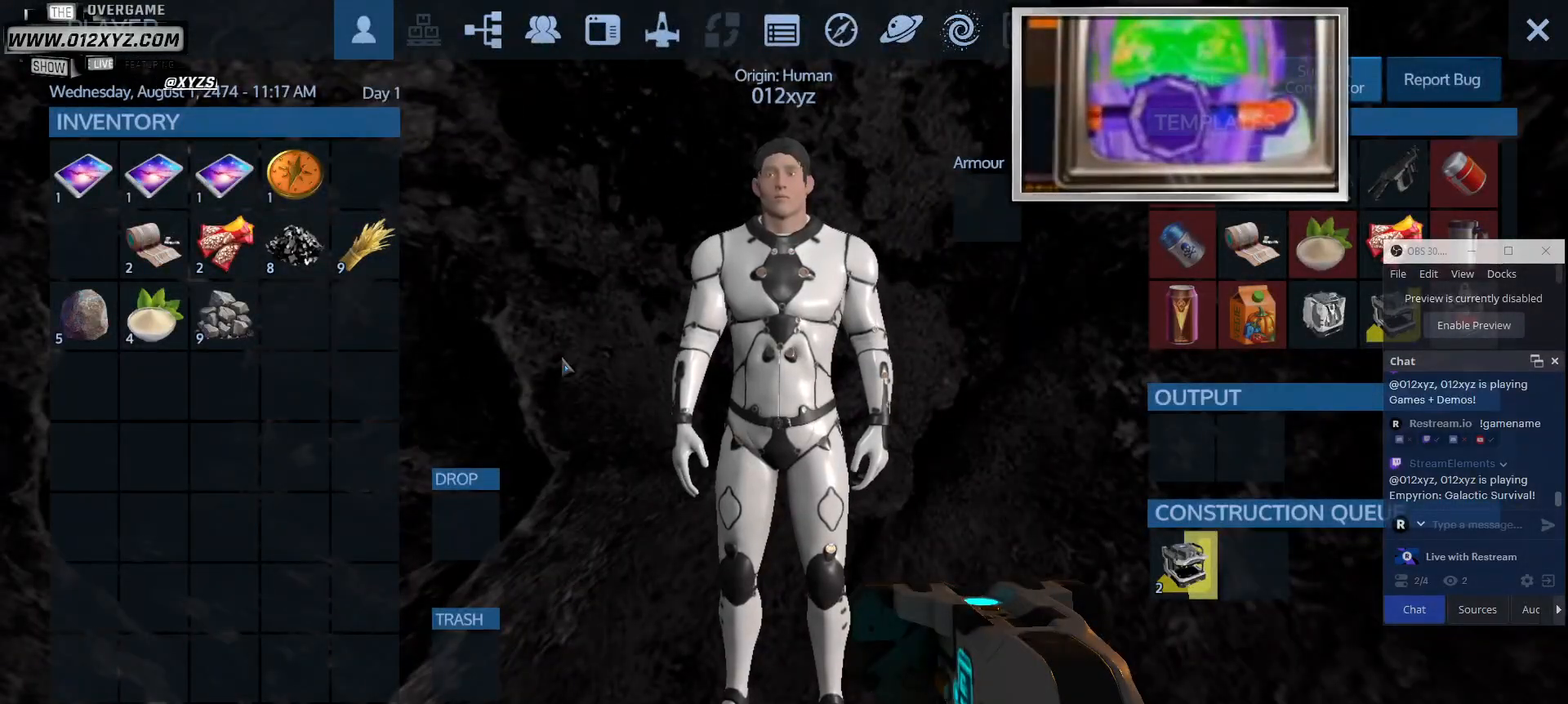
{"keys": [], "mouse": [], "events": []}
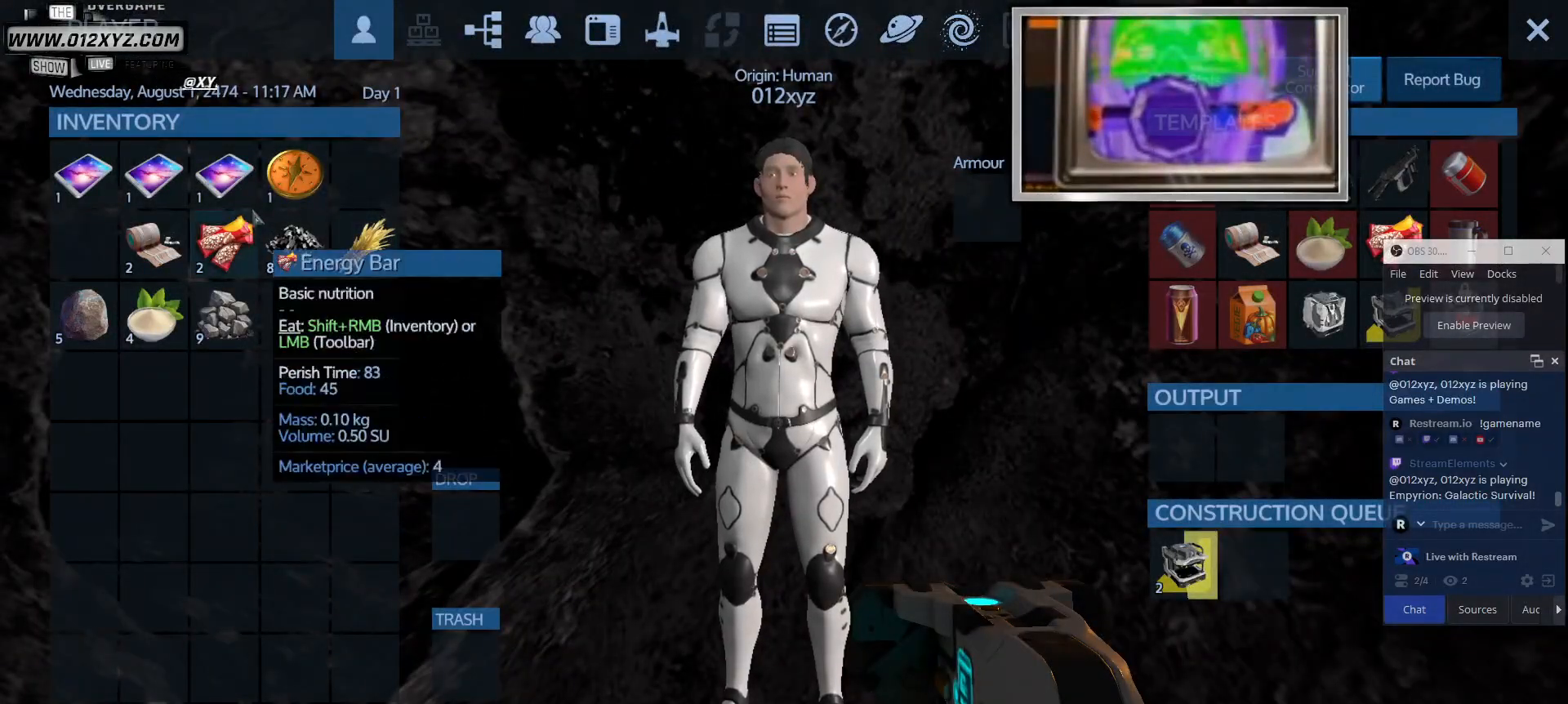
{"keys": [], "mouse": [], "events": []}
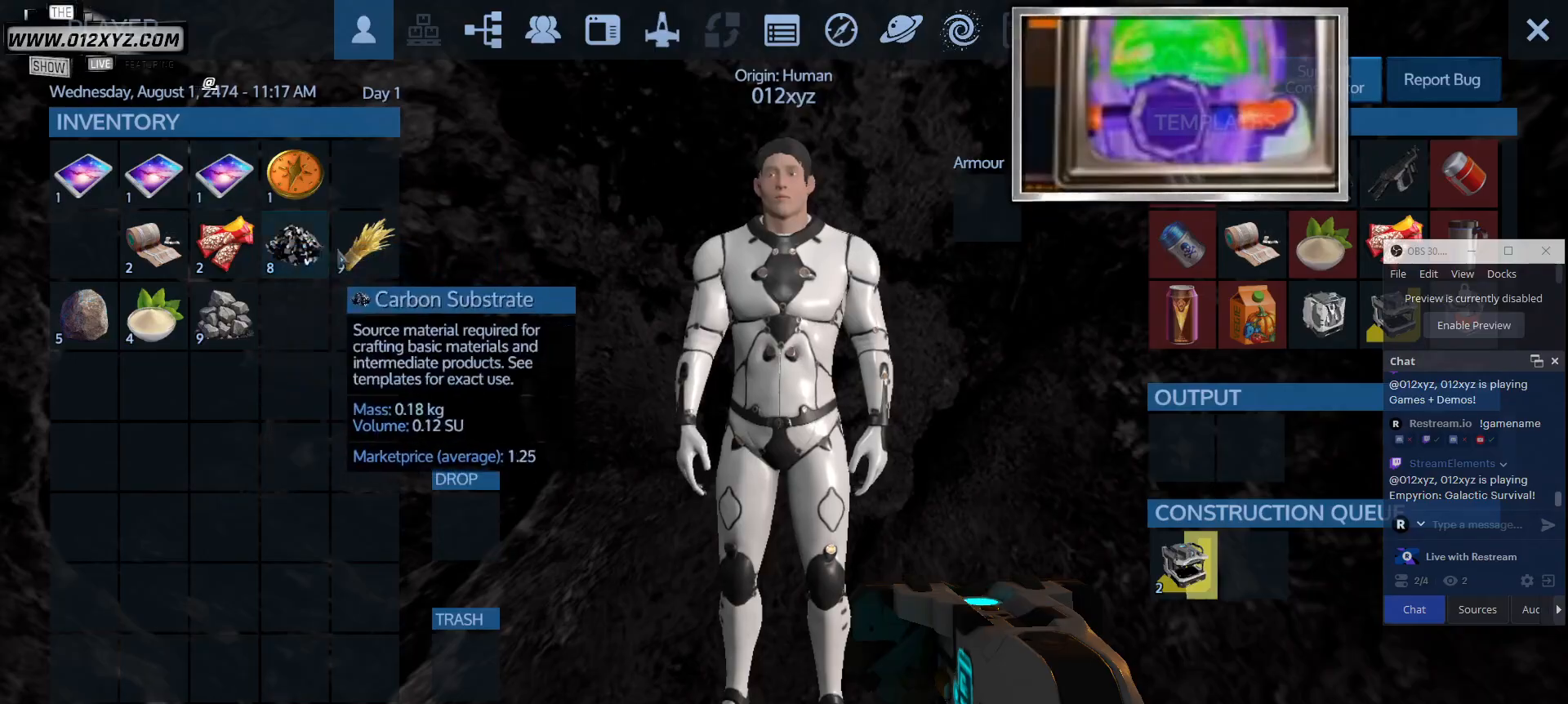
{"keys": [], "mouse": [], "events": []}
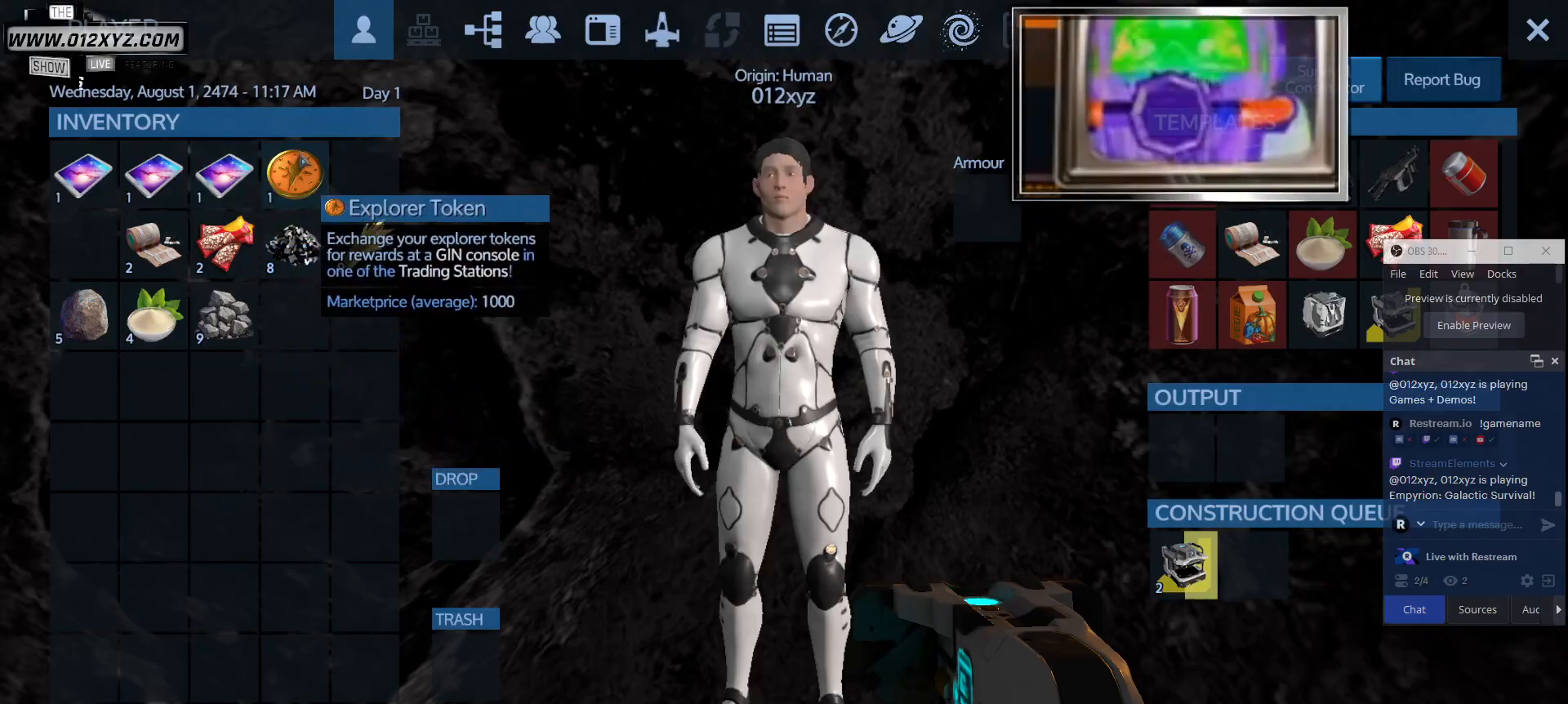
{"keys": [], "mouse": [], "events": []}
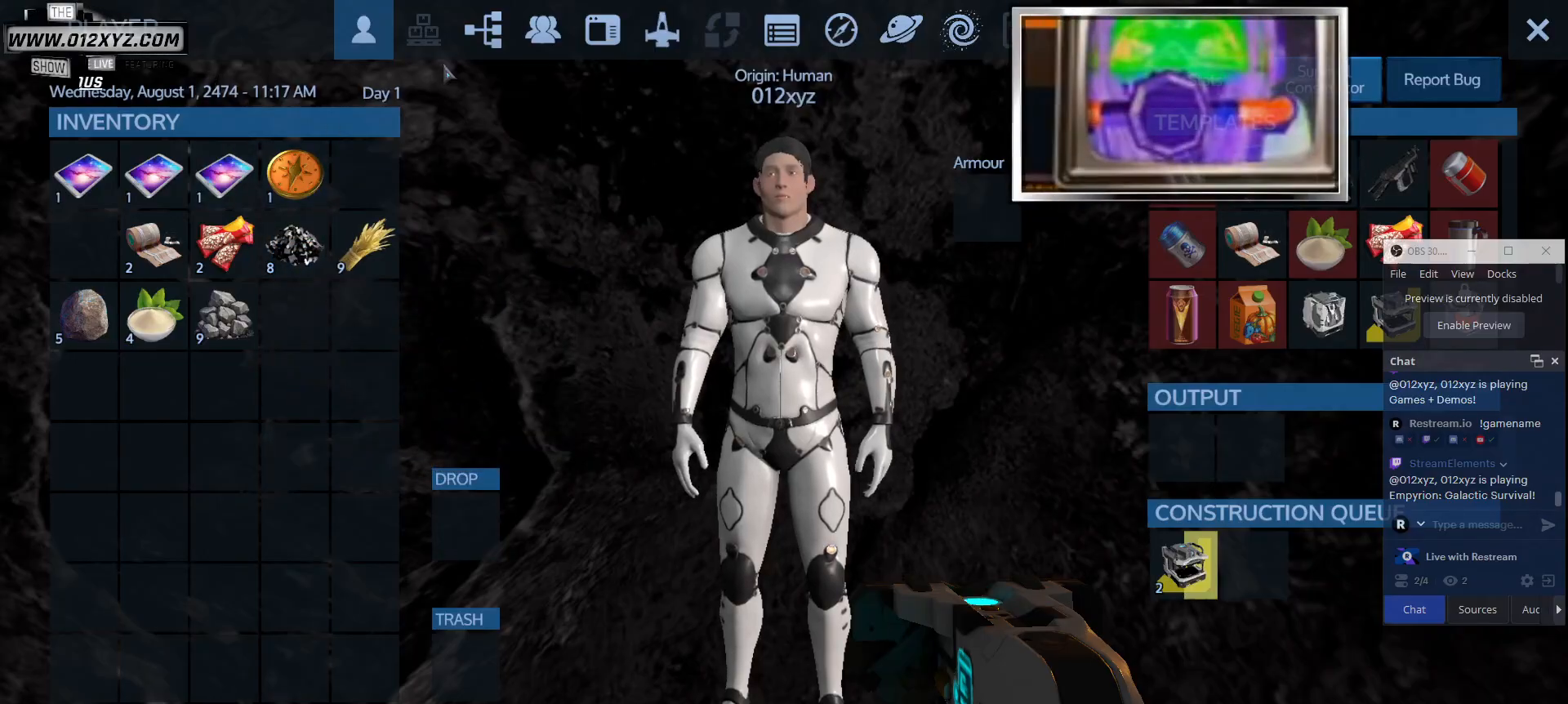
{"keys": [], "mouse": [], "events": []}
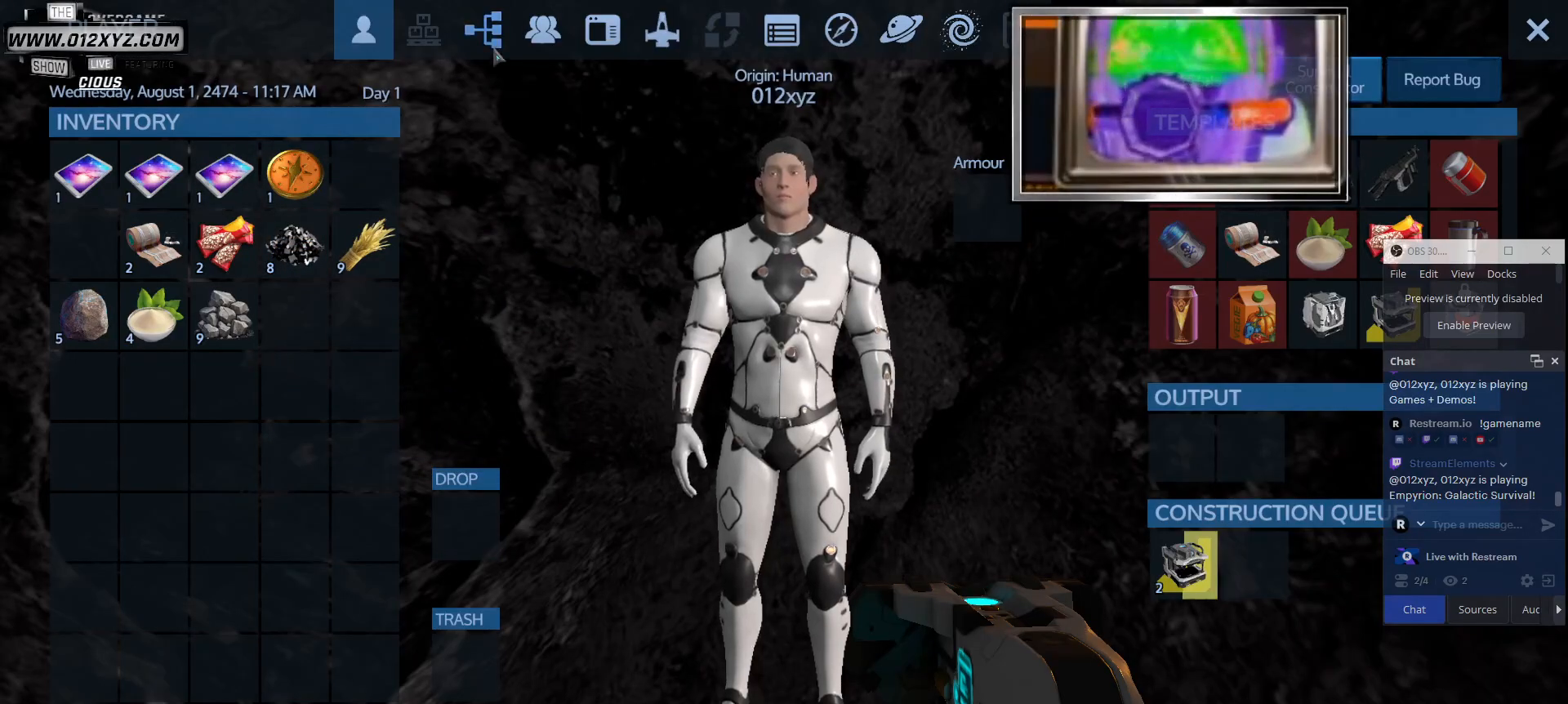
{"keys": [], "mouse": [], "events": [[167, "mouse_left", "down"], [300, "mouse_left", "up"]]}
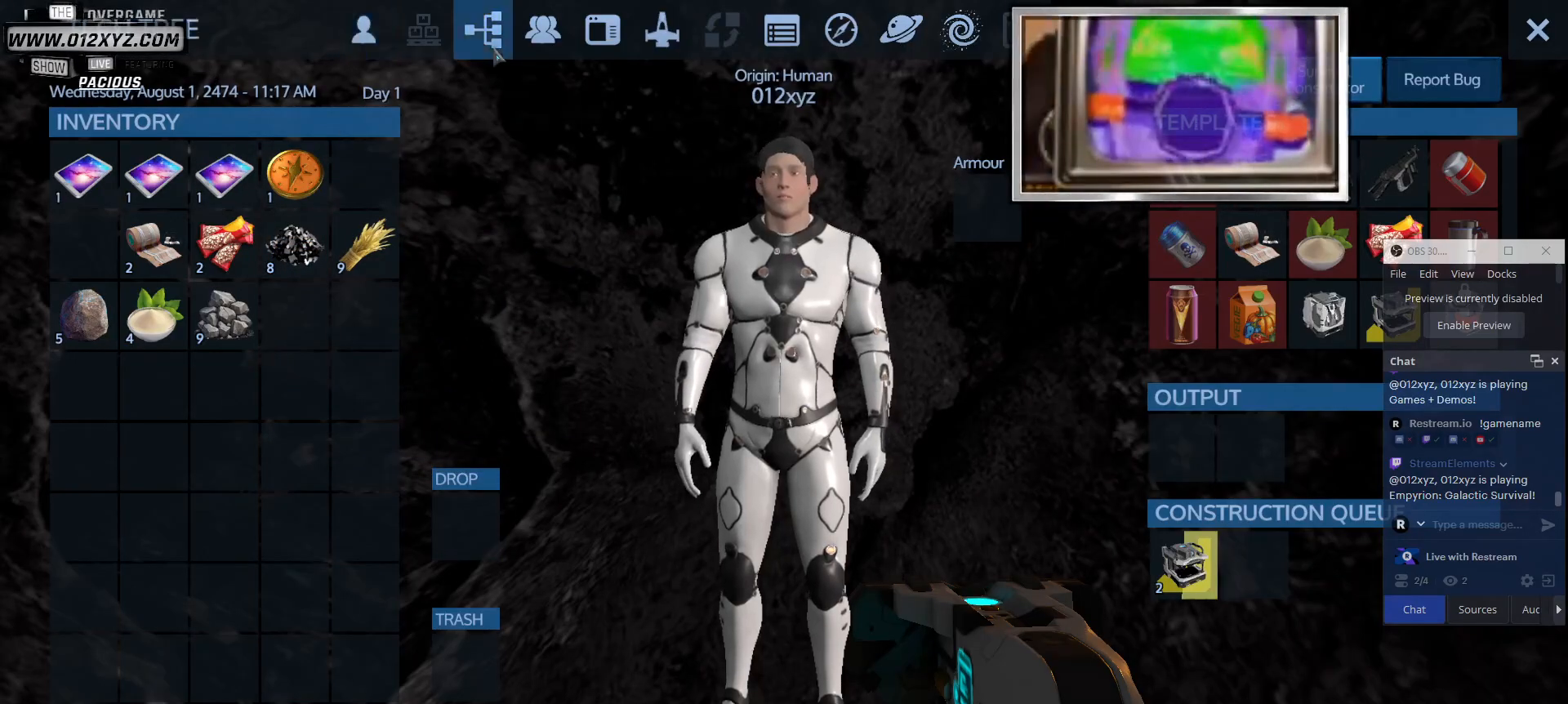
{"keys": [], "mouse": [], "events": []}
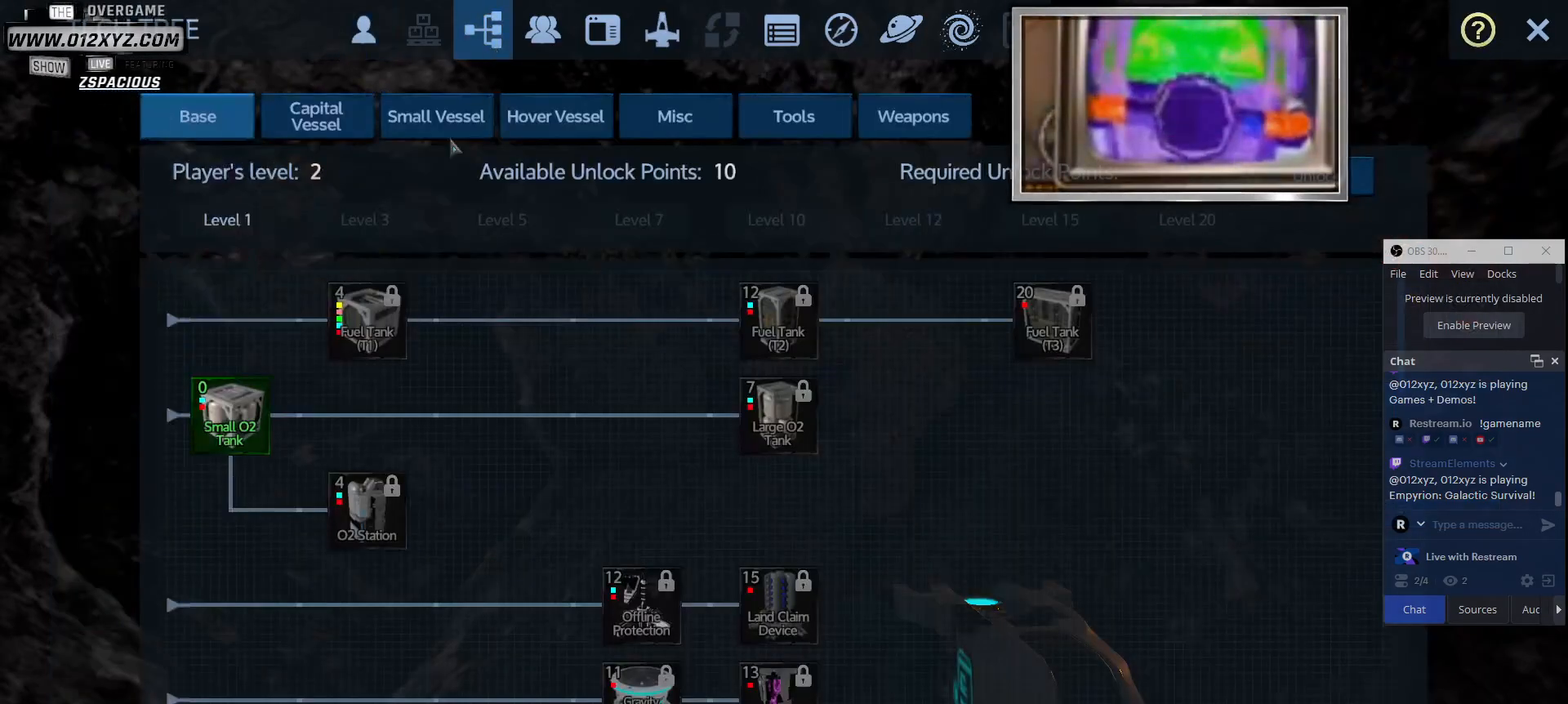
{"keys": [], "mouse": [], "events": []}
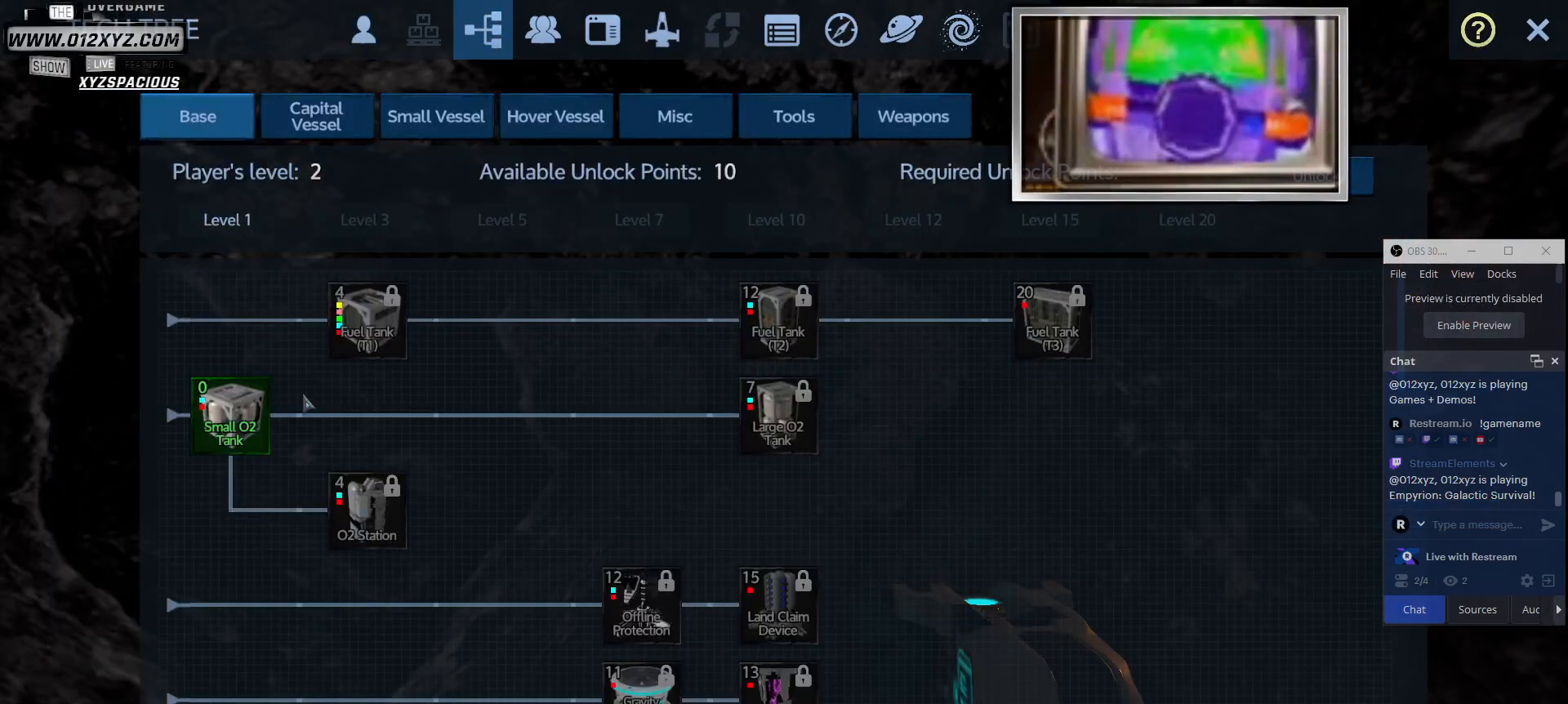
{"keys": [], "mouse": [], "events": []}
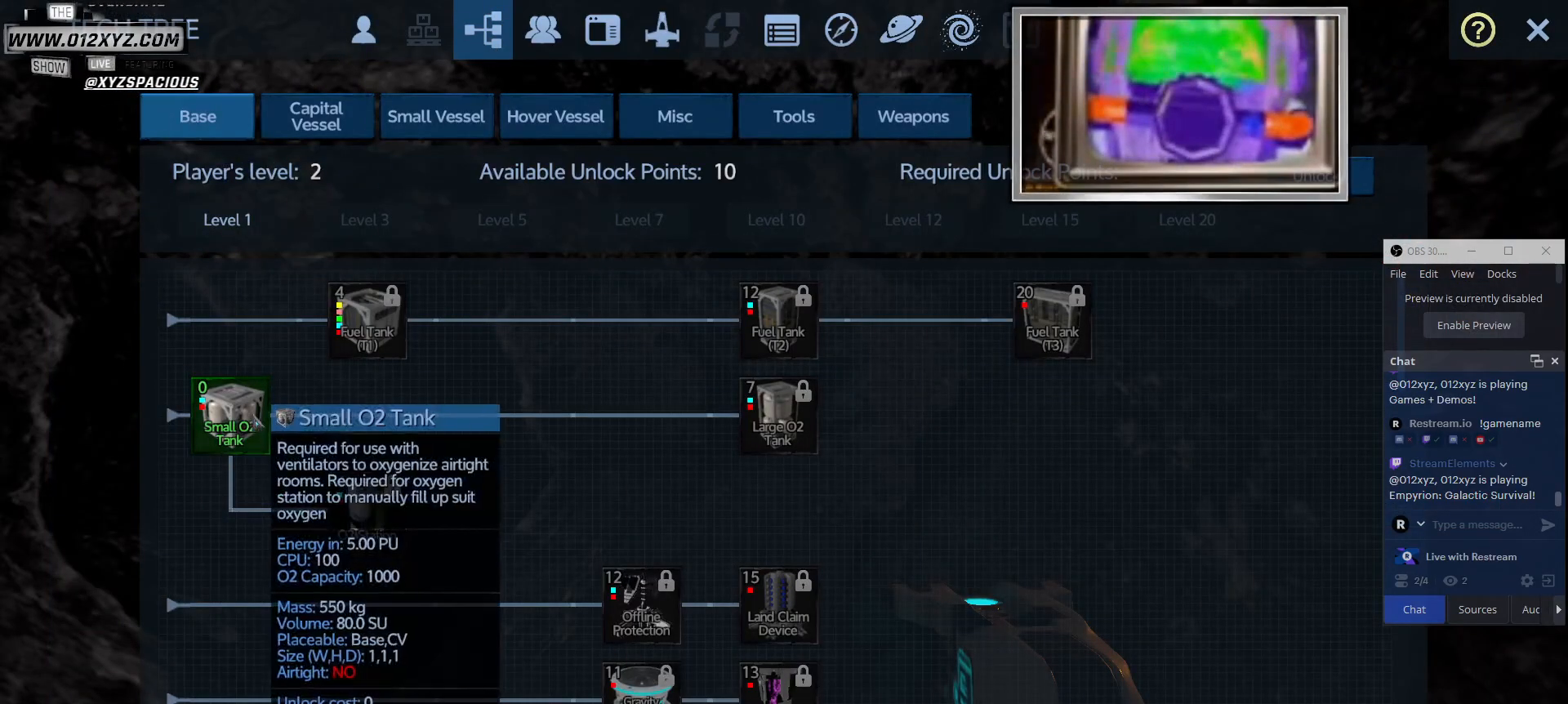
{"keys": [], "mouse": [], "events": []}
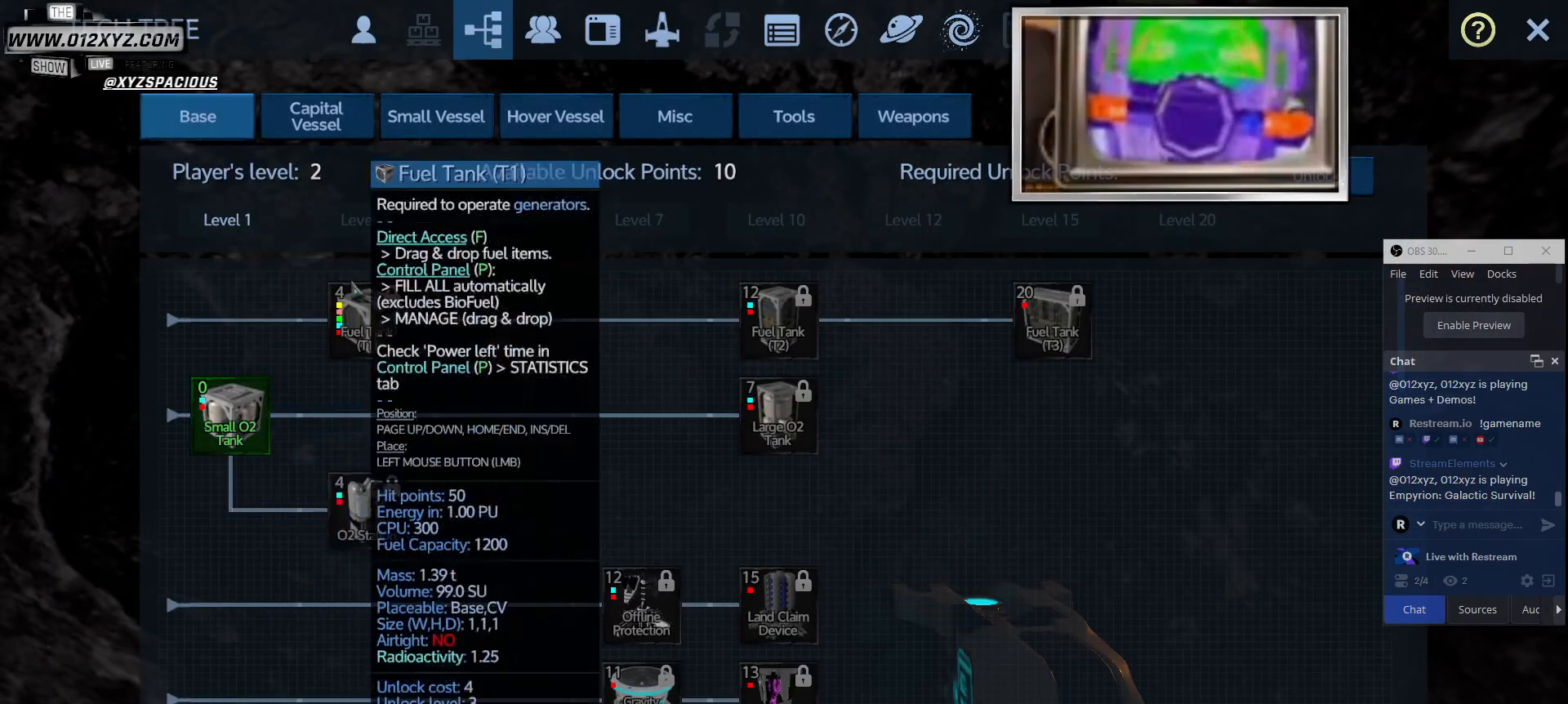
{"keys": [], "mouse": [], "events": []}